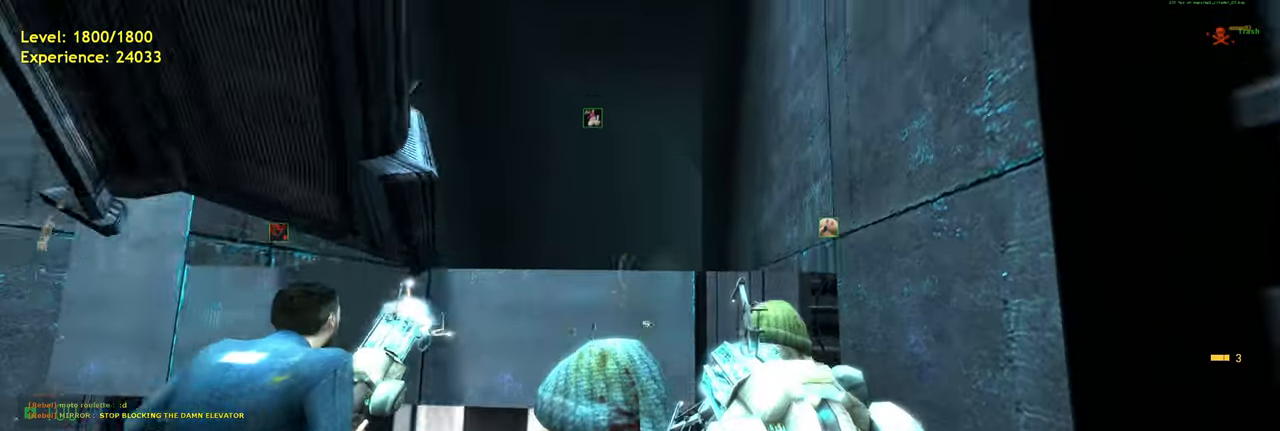
Gameplay with keyboard and mouse; each line is a JSON object with the keys and mouse buttons held at the frame after it. "events" lists presses ("down") and releases ("up") of "a", "ctrl", "d", "e", "f", "q", "r", "s", "shift", "space", "tab", "w", "mouse_left", "mouse_wheel", "mouse_right", "mouse_mb4" and "mouse_mb5" between this image and that frame as [ms after this image, input, new state], when the widget could be followed in between. "mouse_left", "mouse_wheel", "mouse_right", "mouse_mb4", "mouse_mb5" = the "left", "wheel", "right", "mb4", "mb5" buttons of the "mouse" list. No other keys are recorded. "wheel" means that the mouse wheel is clicked or scrolled. Mouse movement is not recorded.
{"keys": ["shift", "w"], "mouse": [], "events": [[240, "w", "down"], [320, "shift", "down"]]}
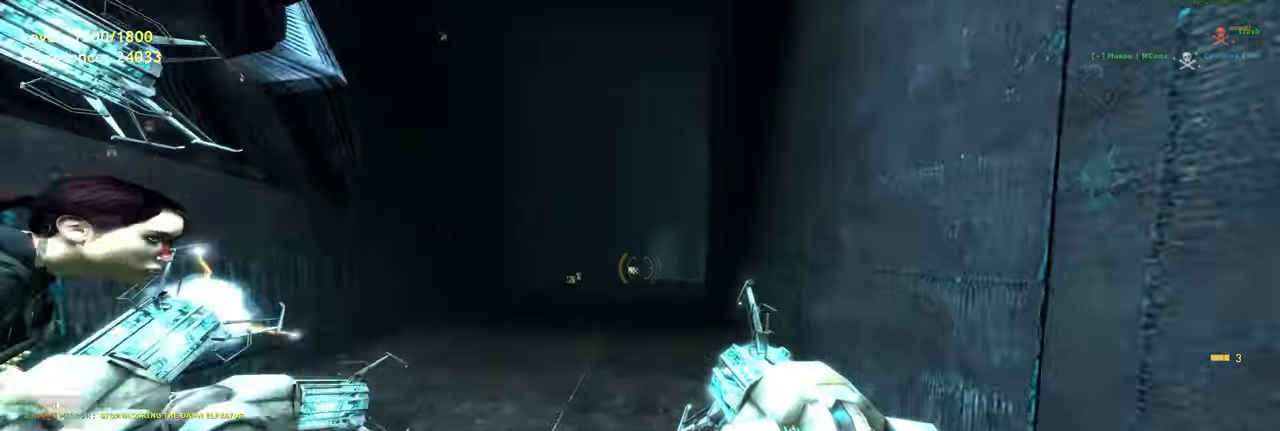
{"keys": ["d", "shift", "w"], "mouse": [], "events": [[20, "space", "down"], [120, "space", "up"], [460, "d", "down"]]}
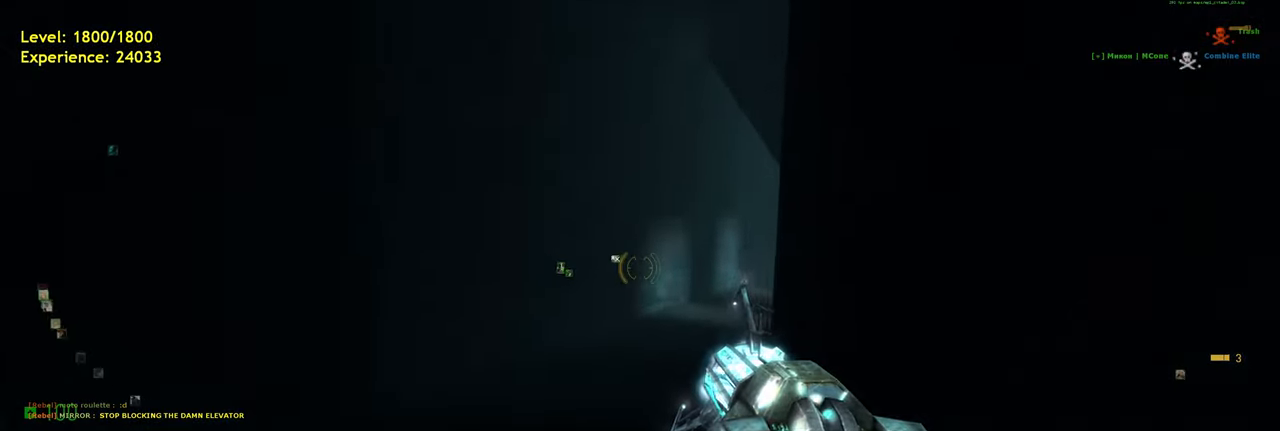
{"keys": ["d", "shift"], "mouse": [], "events": [[80, "d", "up"], [180, "a", "down"], [220, "space", "down"], [280, "w", "up"], [320, "d", "down"], [360, "a", "up"], [360, "space", "up"]]}
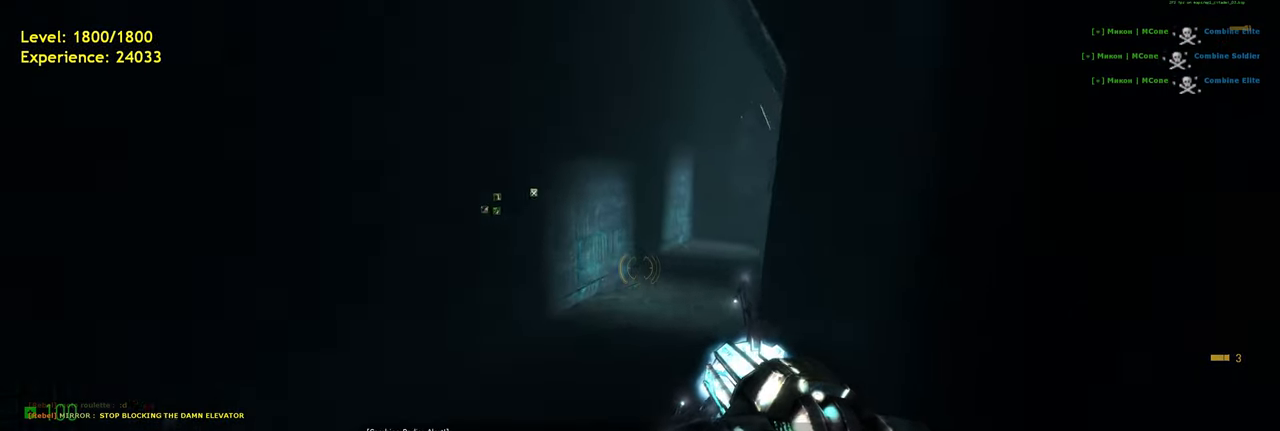
{"keys": ["d"], "mouse": [], "events": [[100, "d", "up"], [120, "w", "down"], [280, "a", "down"], [340, "space", "down"], [400, "d", "down"], [440, "a", "up"], [440, "shift", "up"], [440, "space", "up"], [500, "w", "up"]]}
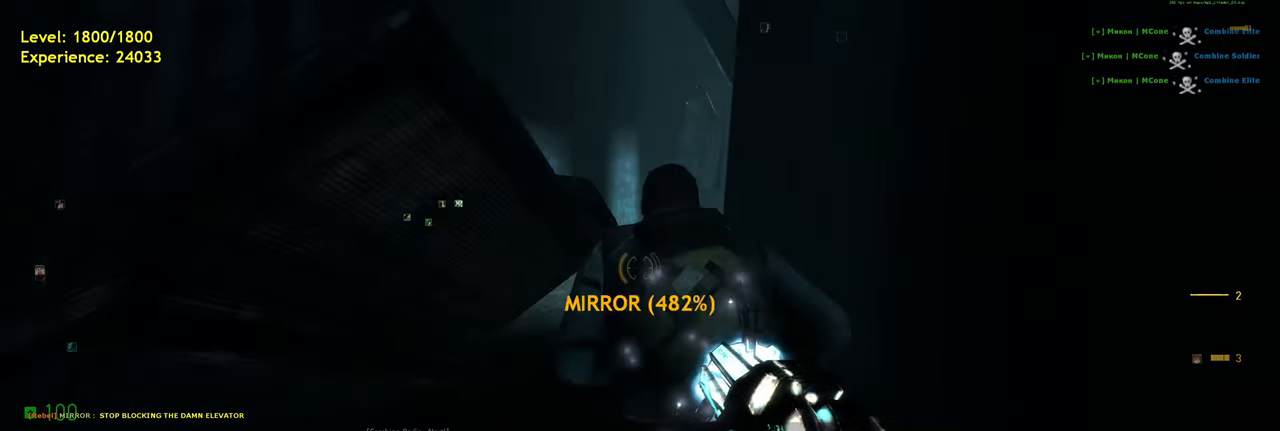
{"keys": ["shift", "w"], "mouse": [], "events": [[80, "d", "up"], [120, "w", "down"], [420, "shift", "down"]]}
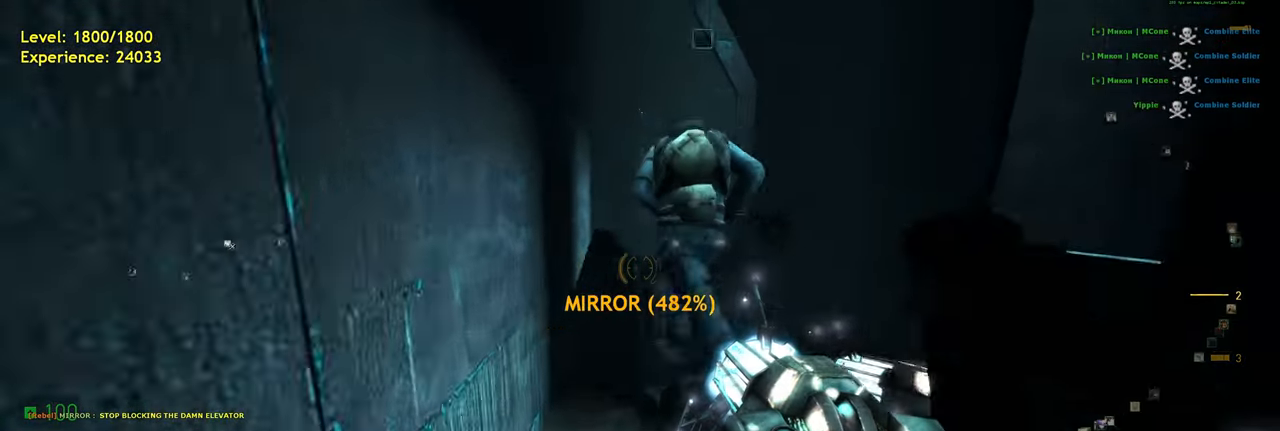
{"keys": ["ctrl", "w"], "mouse": [], "events": [[160, "space", "down"], [200, "shift", "up"], [220, "d", "down"], [220, "w", "up"], [260, "space", "up"], [340, "d", "up"], [340, "w", "down"], [380, "ctrl", "down"]]}
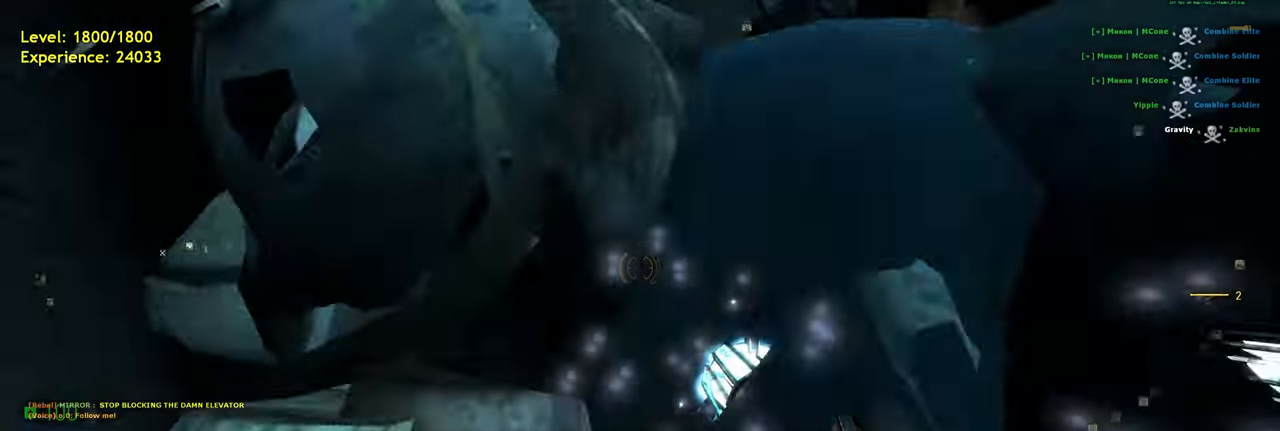
{"keys": ["a", "w"], "mouse": [], "events": [[140, "ctrl", "up"], [480, "a", "down"]]}
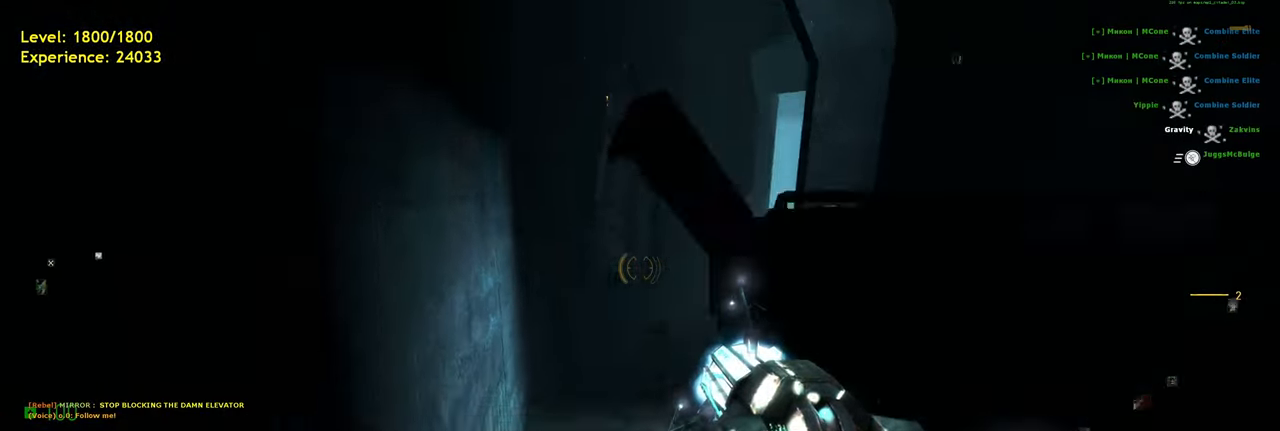
{"keys": ["w"], "mouse": [], "events": [[160, "a", "up"]]}
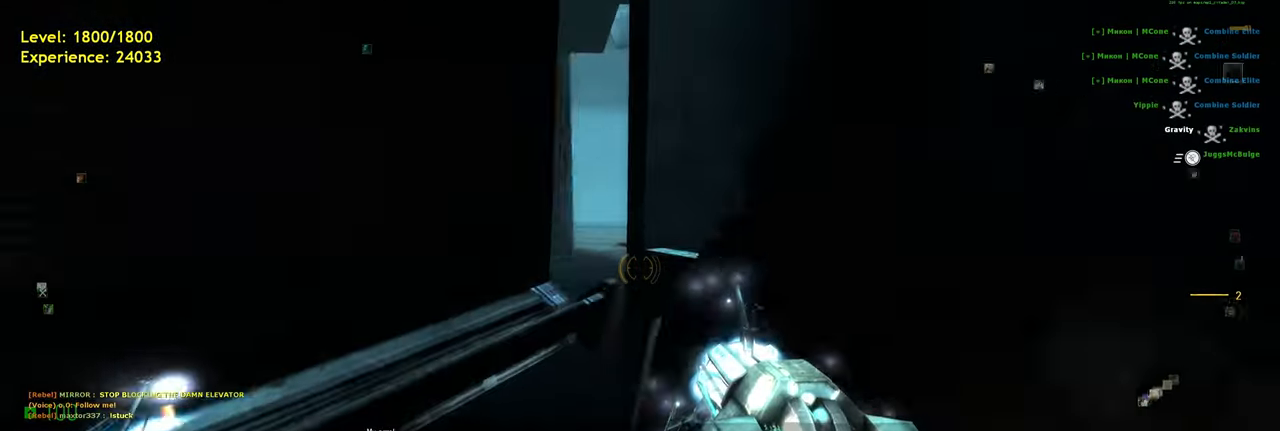
{"keys": [], "mouse": [], "events": [[20, "a", "down"], [80, "w", "up"], [120, "a", "up"], [220, "w", "down"], [420, "w", "up"]]}
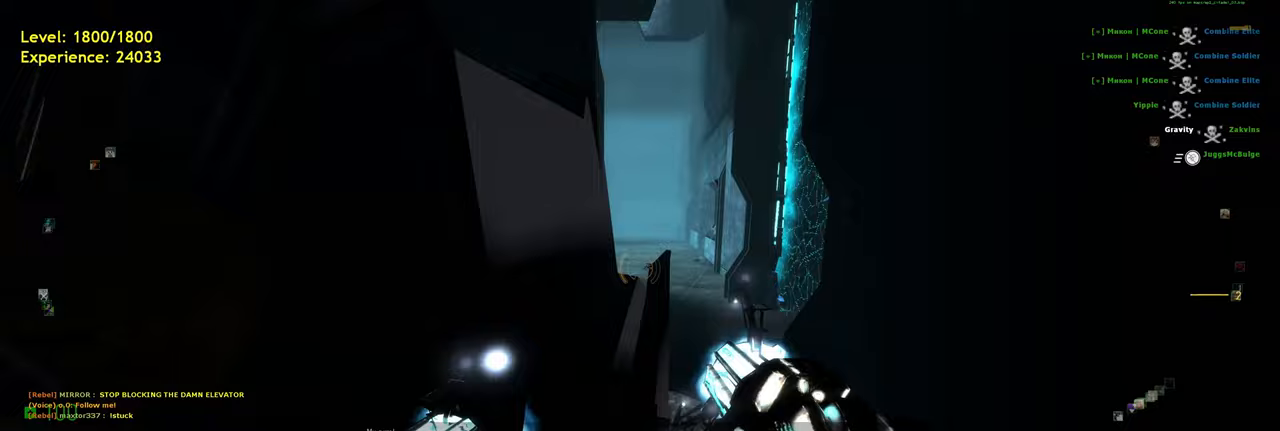
{"keys": ["w"], "mouse": [], "events": [[280, "w", "down"], [320, "d", "down"], [440, "d", "up"]]}
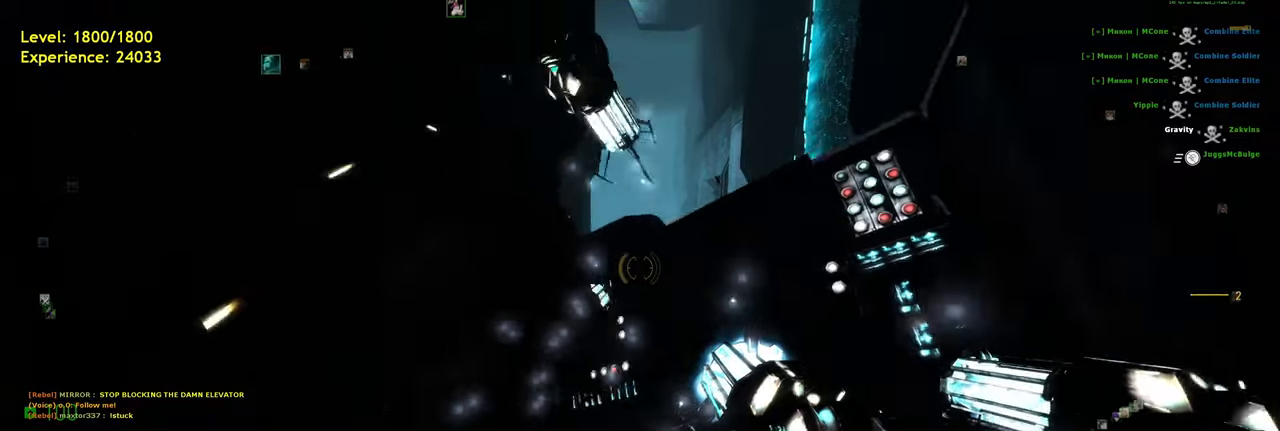
{"keys": [], "mouse": [], "events": [[100, "a", "down"], [220, "a", "up"], [260, "w", "up"]]}
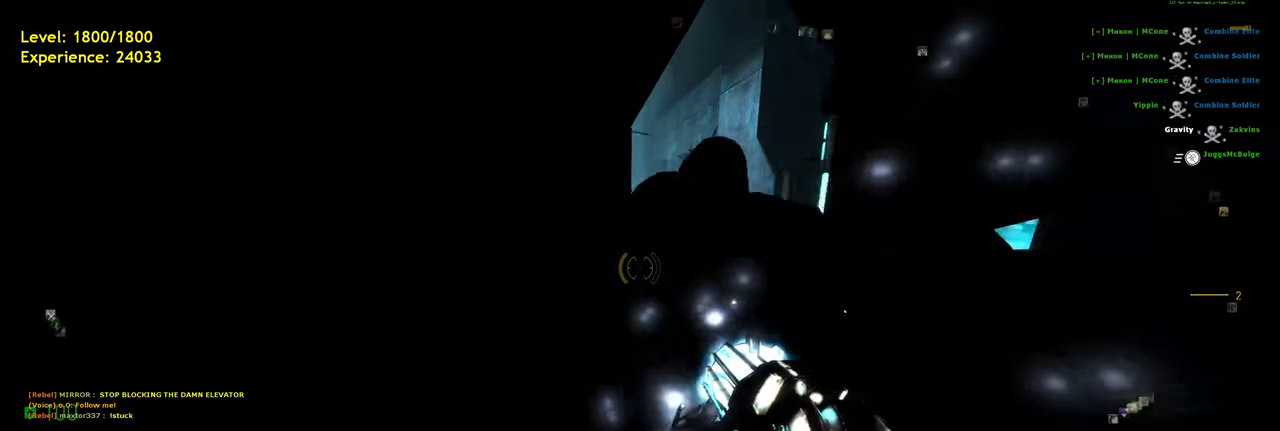
{"keys": [], "mouse": [], "events": [[200, "d", "down"], [220, "s", "down"], [340, "d", "up"], [360, "s", "up"]]}
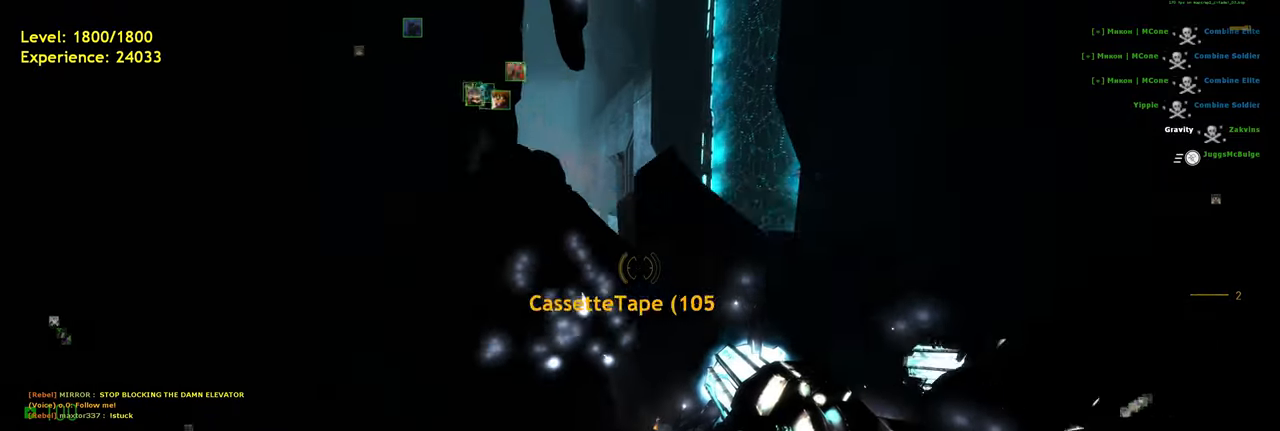
{"keys": ["w"], "mouse": [], "events": [[60, "w", "down"], [360, "space", "down"], [460, "space", "up"]]}
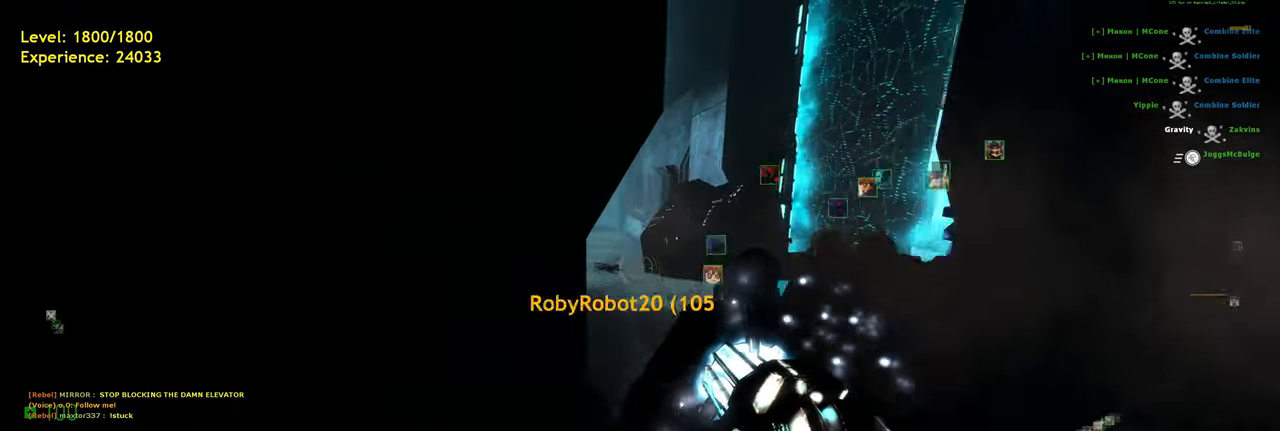
{"keys": ["w"], "mouse": ["right"], "events": [[20, "w", "up"], [200, "s", "down"], [260, "d", "down"], [280, "mouse_right", "down"], [300, "s", "up"], [360, "d", "up"], [500, "w", "down"]]}
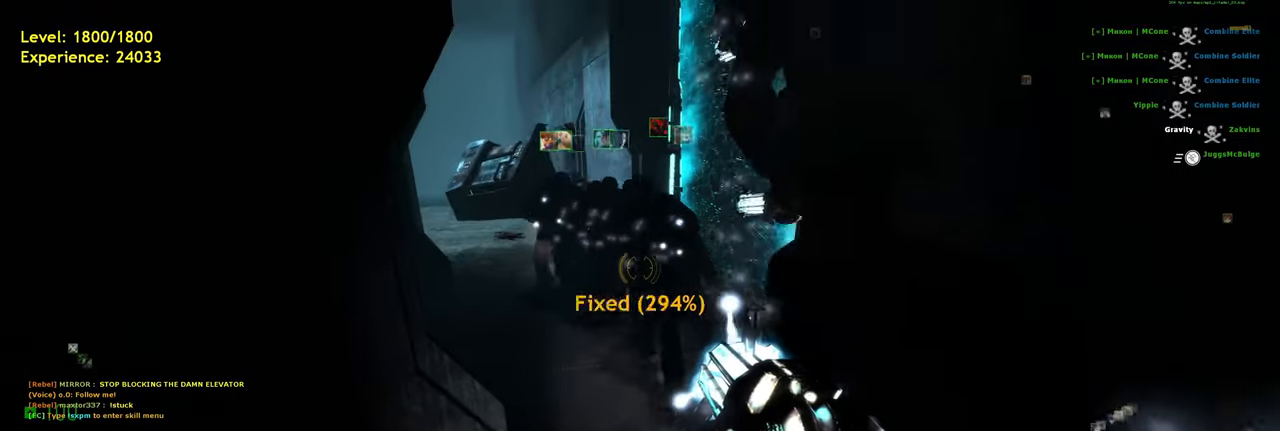
{"keys": ["w"], "mouse": [], "events": [[100, "mouse_right", "up"]]}
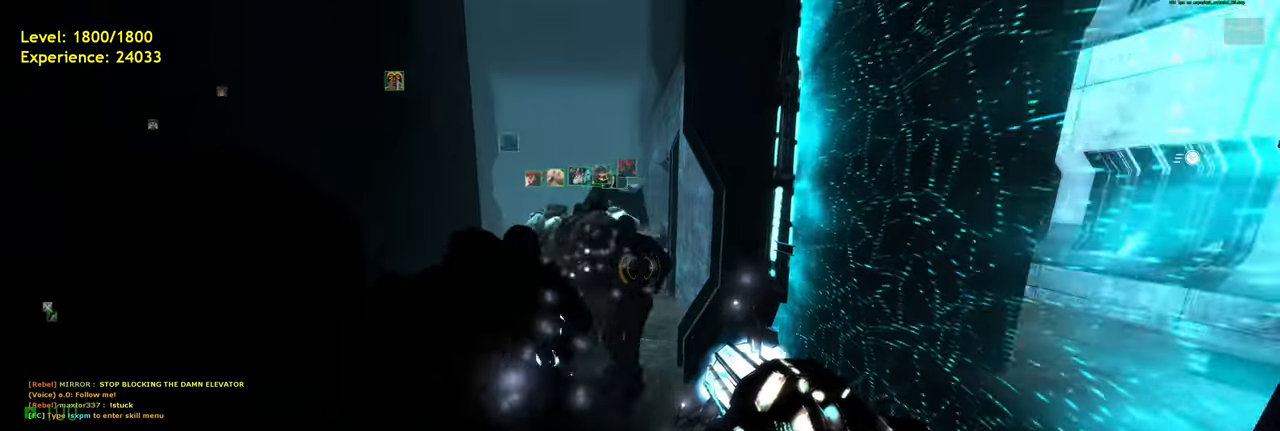
{"keys": ["w"], "mouse": [], "events": [[20, "shift", "down"], [160, "a", "down"], [220, "space", "down"], [260, "shift", "up"], [260, "w", "up"], [320, "d", "down"], [360, "space", "up"], [380, "a", "up"], [460, "d", "up"], [500, "w", "down"]]}
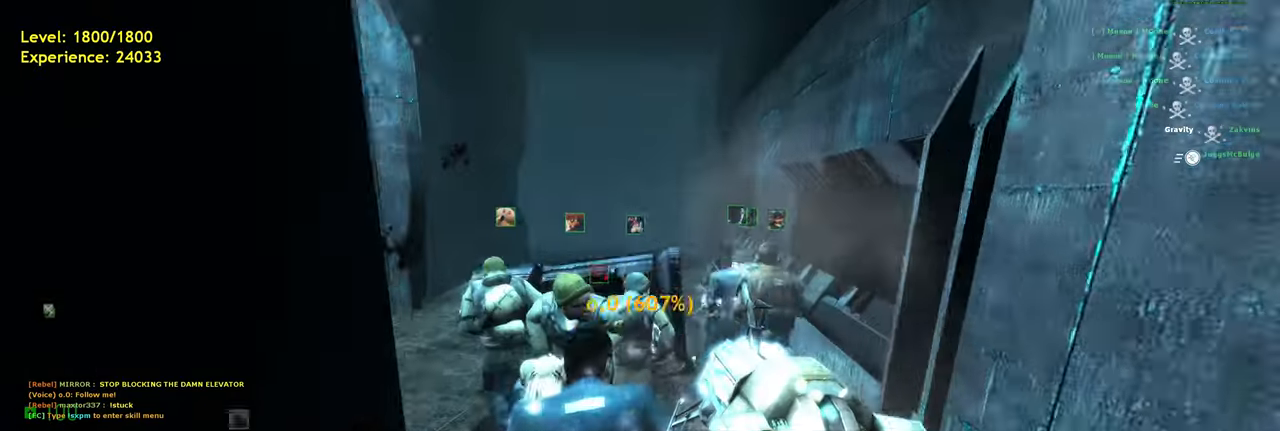
{"keys": [], "mouse": ["right"], "events": [[280, "space", "down"], [340, "space", "up"], [360, "mouse_right", "down"], [360, "w", "up"]]}
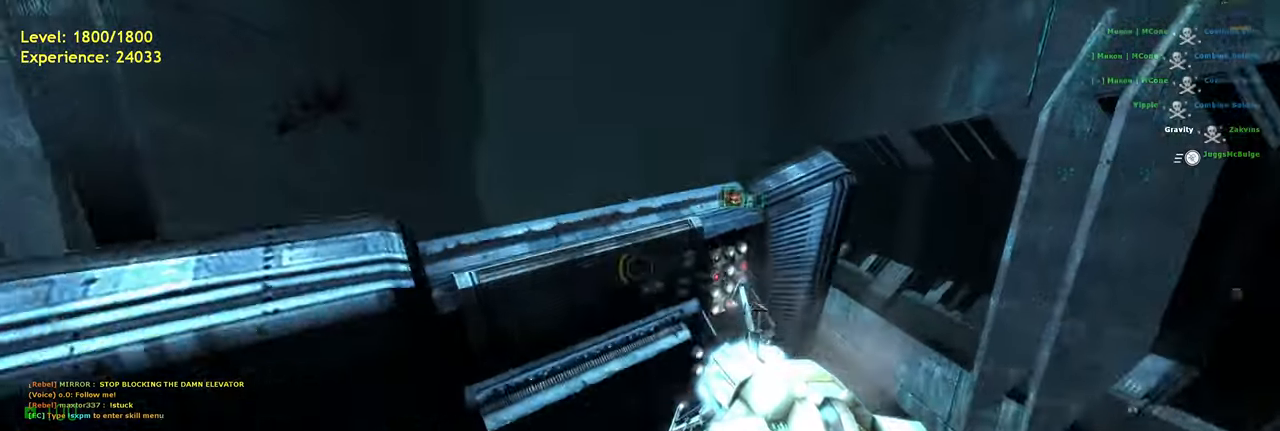
{"keys": ["d", "w"], "mouse": [], "events": [[20, "d", "down"], [100, "d", "up"], [120, "mouse_right", "up"], [200, "w", "down"], [440, "d", "down"]]}
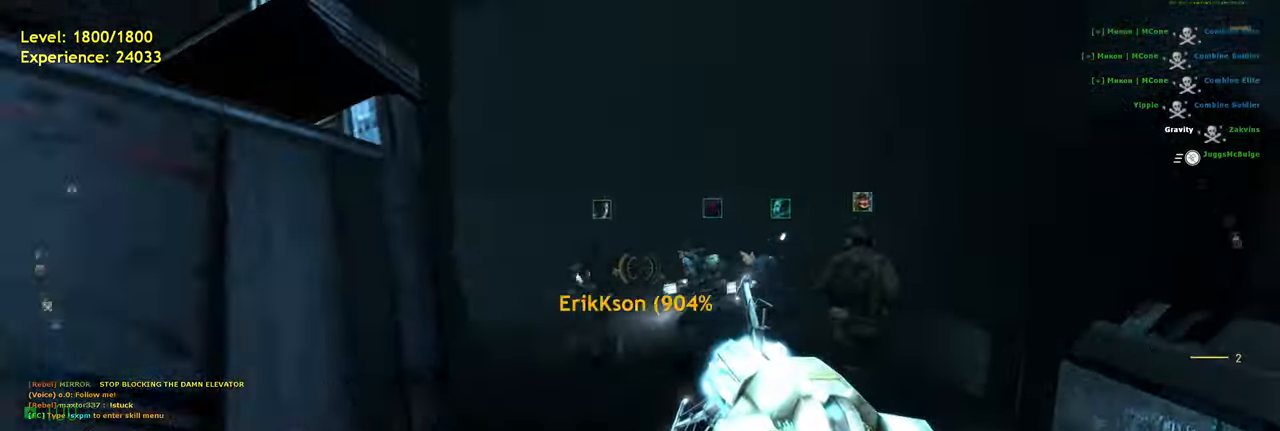
{"keys": ["d"], "mouse": [], "events": [[100, "d", "up"], [240, "d", "down"], [340, "w", "up"]]}
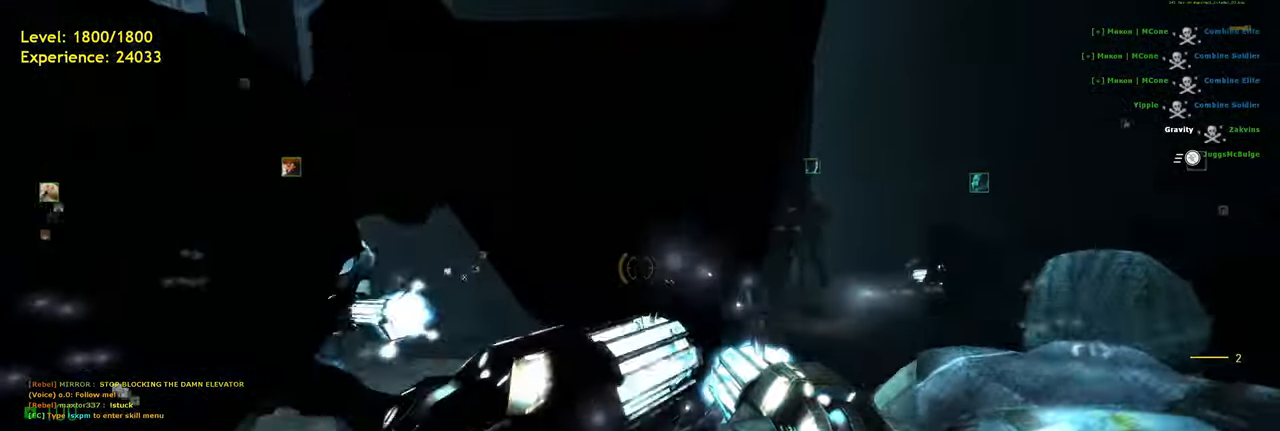
{"keys": ["w"], "mouse": [], "events": [[280, "w", "down"], [360, "d", "up"]]}
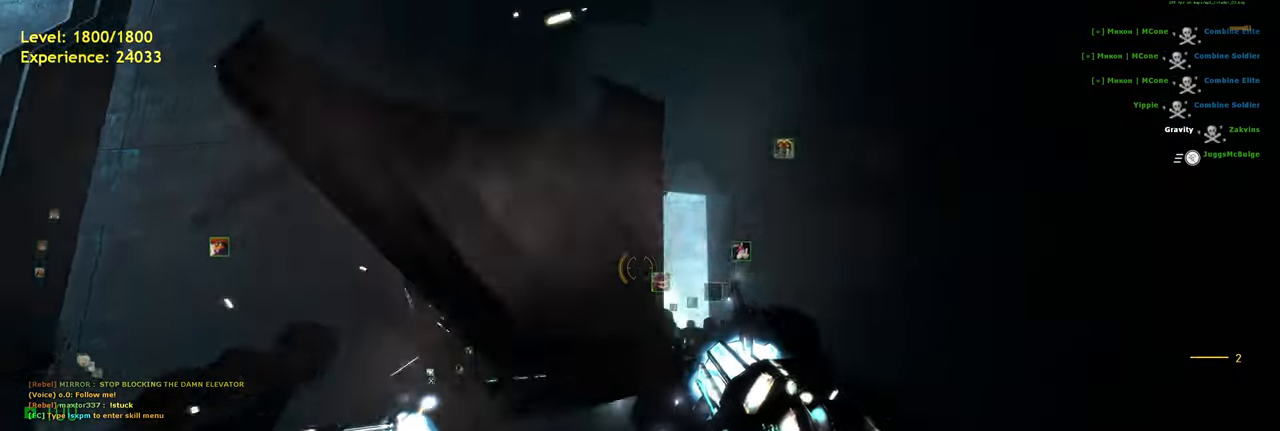
{"keys": ["w"], "mouse": ["right"], "events": [[140, "d", "down"], [300, "d", "up"], [360, "mouse_right", "down"]]}
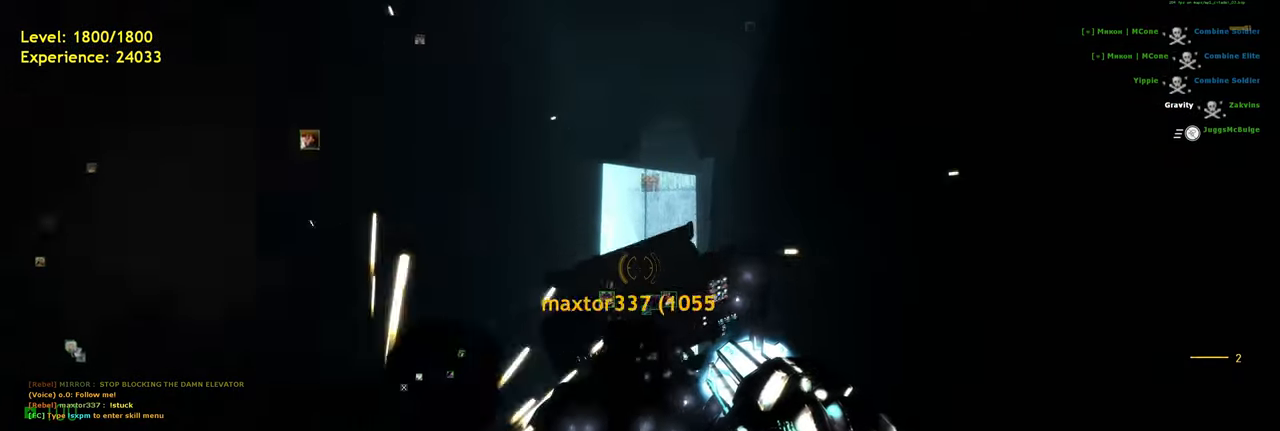
{"keys": ["d", "w"], "mouse": [], "events": [[40, "mouse_right", "up"], [120, "a", "down"], [280, "a", "up"], [500, "d", "down"]]}
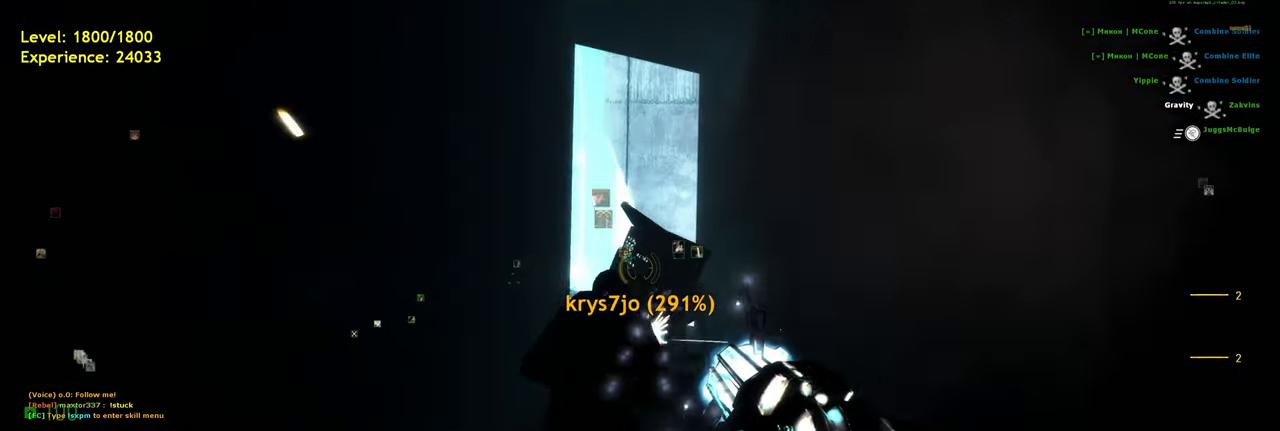
{"keys": ["w"], "mouse": ["right"], "events": [[20, "mouse_right", "down"], [140, "d", "up"], [340, "shift", "down"], [500, "shift", "up"]]}
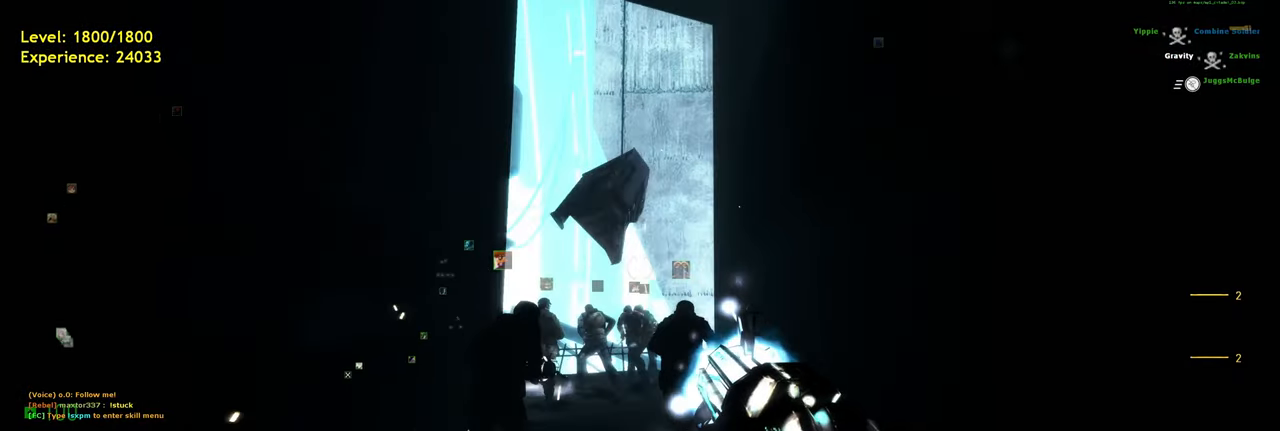
{"keys": ["w"], "mouse": [], "events": [[480, "mouse_right", "up"]]}